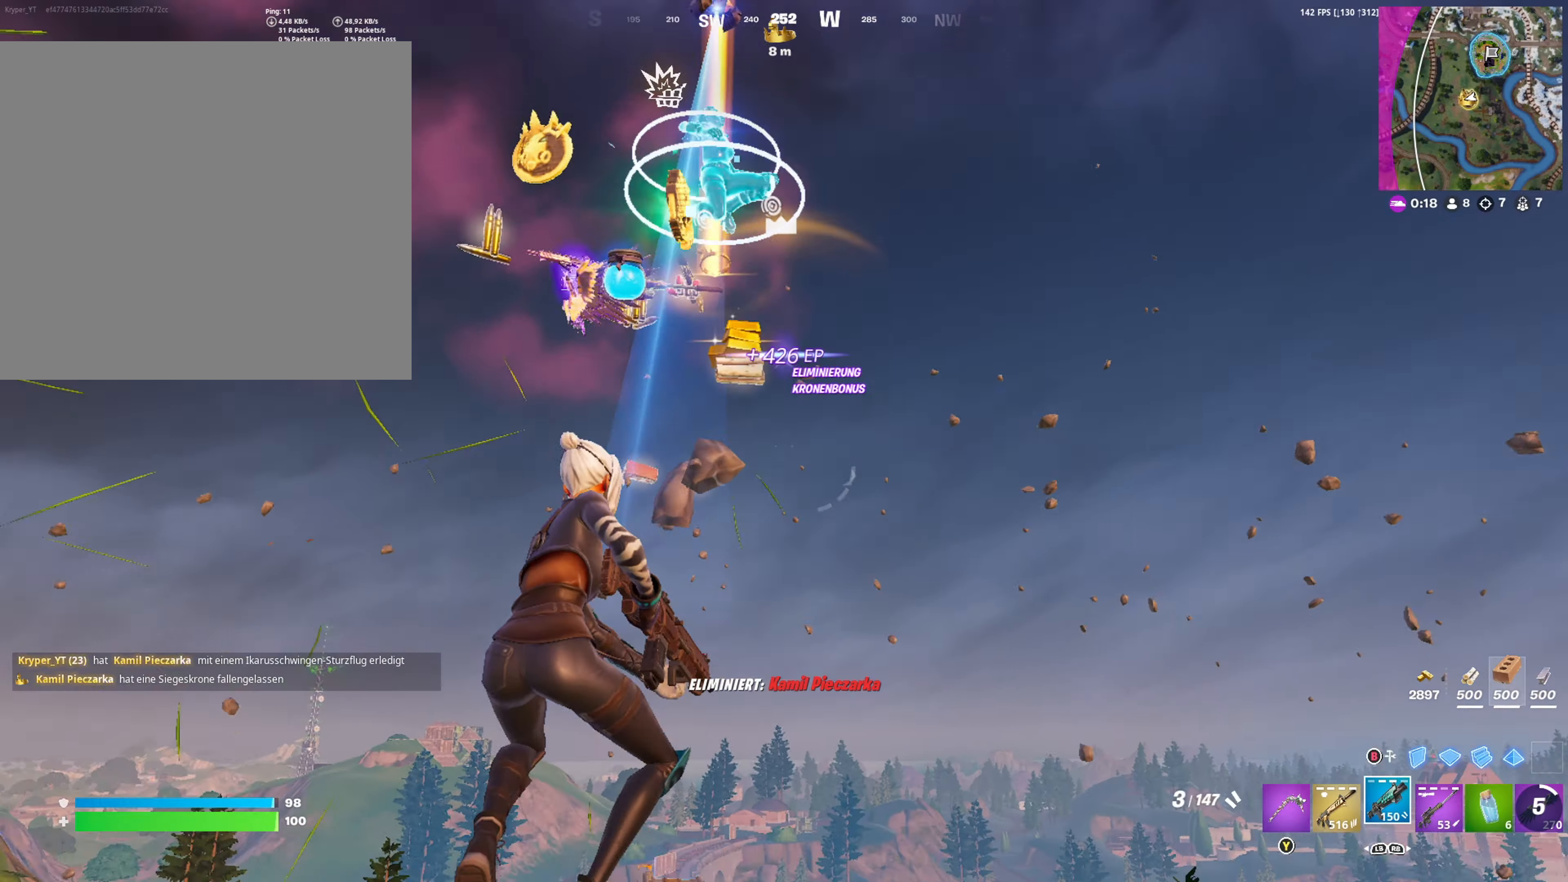
Gameplay with a controller (Xbox layout); each line is a JSON object with the inputs held at the frame after it. "events" lists button and stick changes between this image and that frame as [ms after this image, input, new state], when the widget could be followed in between.
{"buttons": [], "left_stick": "up", "right_stick": "center", "events": [[17, "right_stick", "down"], [67, "left_stick", "up-right"], [117, "right_stick", "center"], [250, "right_stick", "down"], [383, "right_stick", "center"], [483, "left_stick", "up"]]}
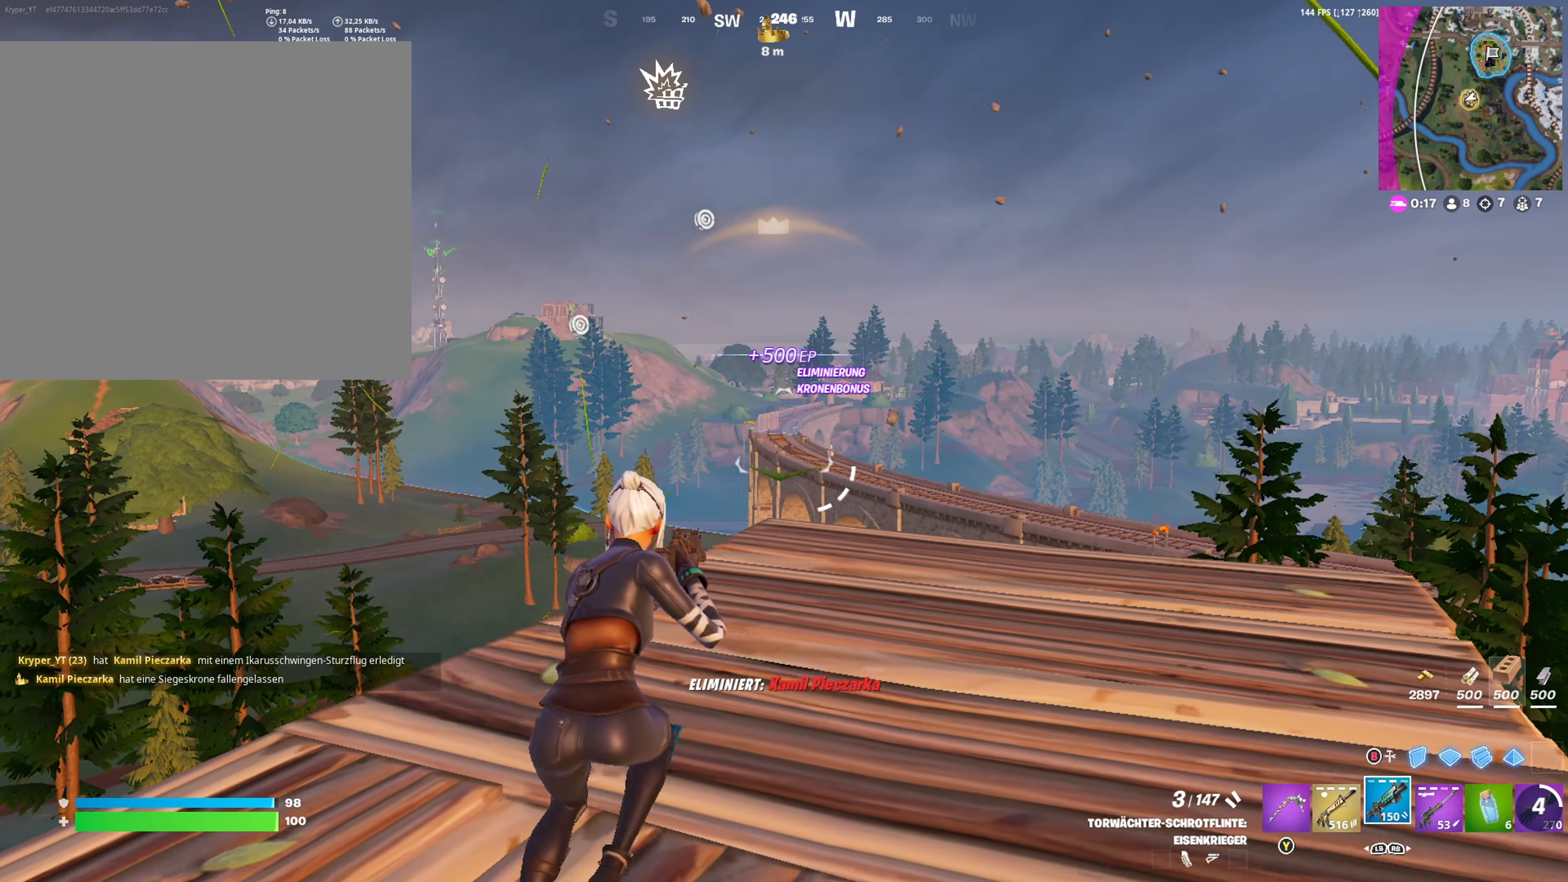
{"buttons": ["R2"], "left_stick": "left", "right_stick": "center", "events": [[83, "right_stick", "left"], [183, "right_stick", "center"], [233, "left_stick", "right"], [250, "B", "down"], [317, "B", "up"], [317, "R2", "down"], [333, "left_stick", "center"], [417, "left_stick", "left"]]}
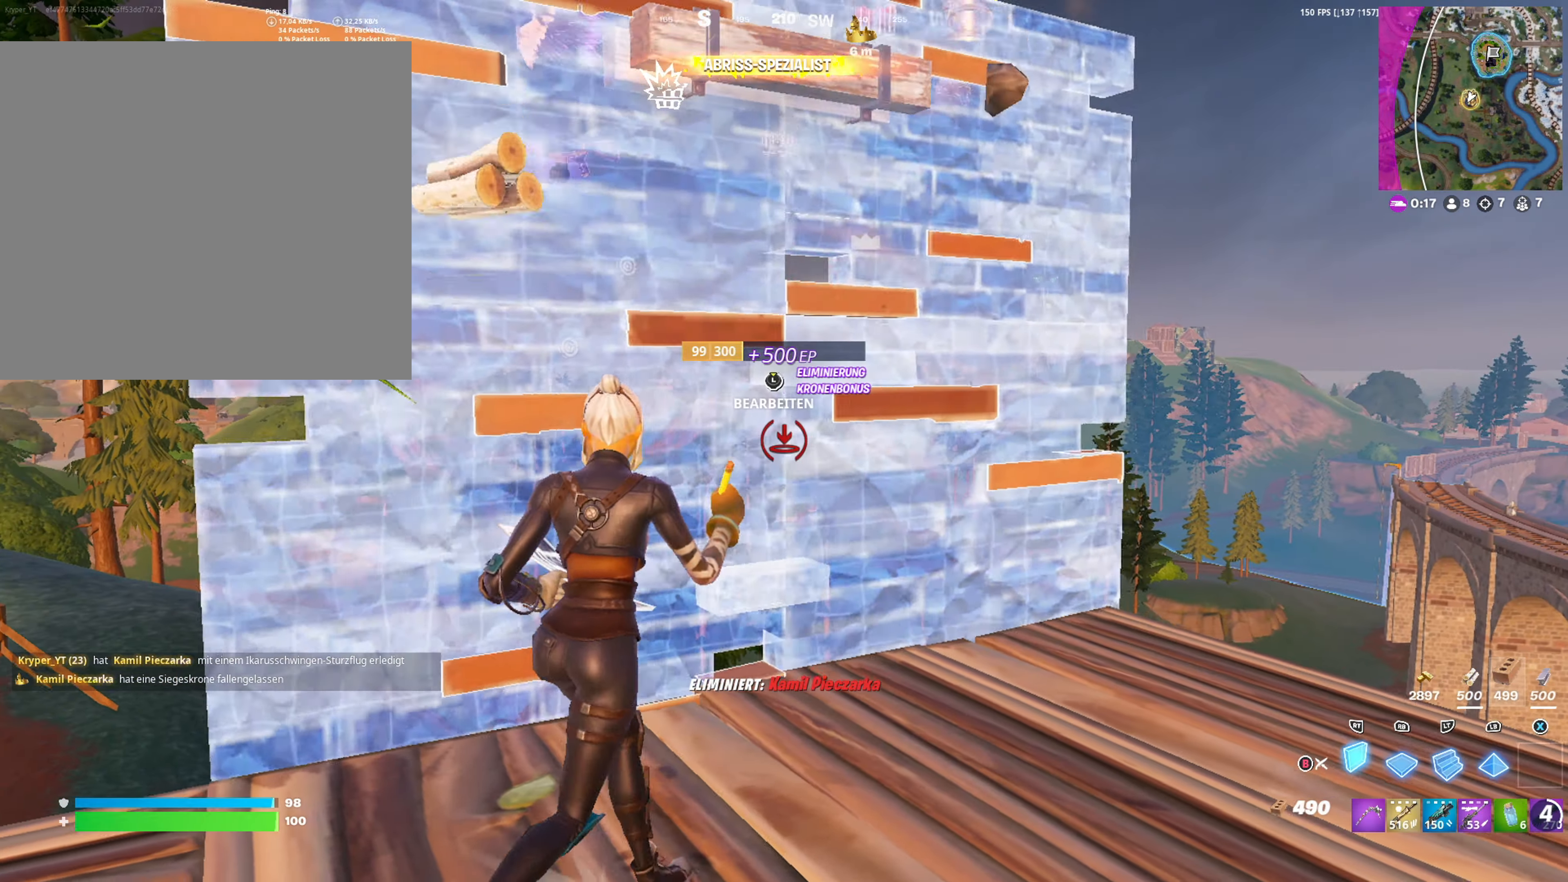
{"buttons": [], "left_stick": "left", "right_stick": "center", "events": [[33, "R2", "up"], [83, "B", "down"], [167, "B", "up"], [233, "right_stick", "left"], [333, "right_stick", "center"], [417, "B", "down"], [483, "B", "up"]]}
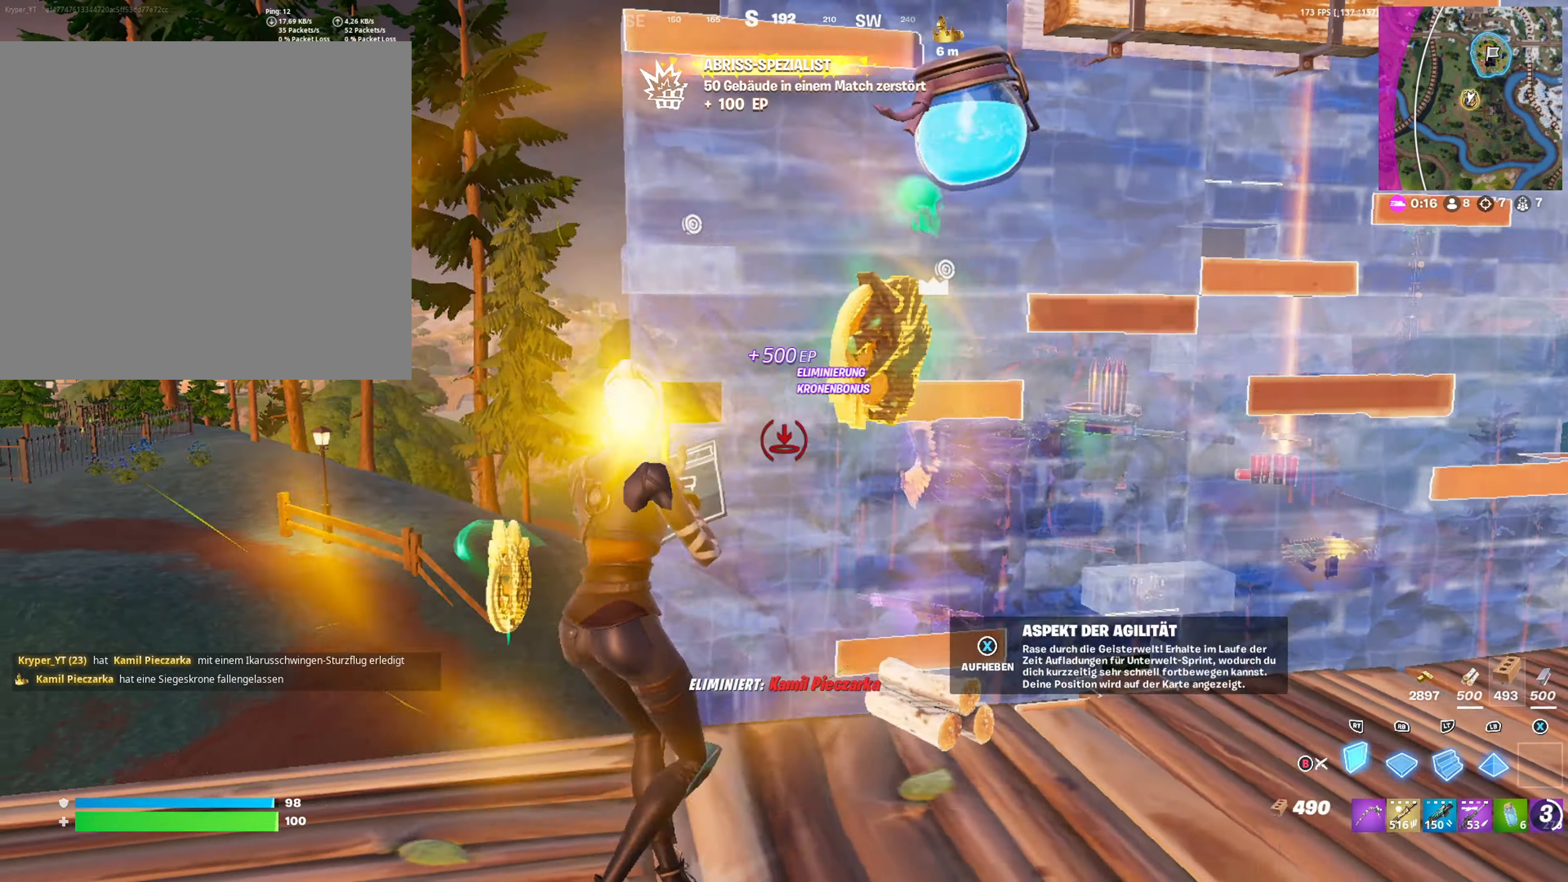
{"buttons": [], "left_stick": "down-right", "right_stick": "center", "events": [[17, "R2", "down"], [83, "right_stick", "left"], [217, "left_stick", "down"], [217, "right_stick", "up"], [267, "R2", "up"], [300, "right_stick", "center"], [333, "left_stick", "down-right"], [383, "B", "down"], [433, "B", "up"]]}
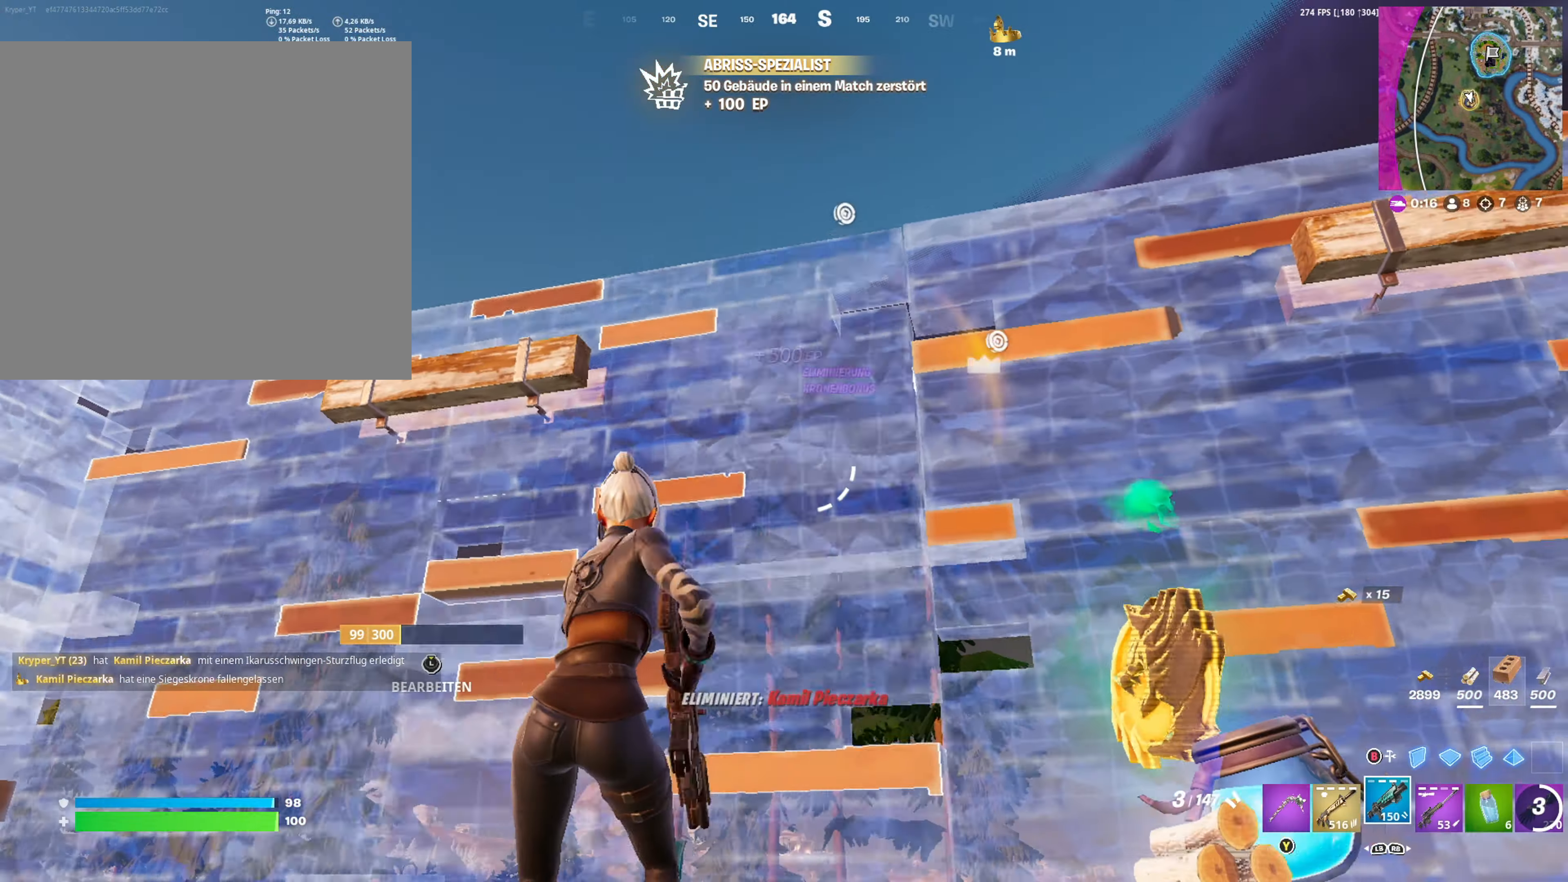
{"buttons": [], "left_stick": "up", "right_stick": "center", "events": [[33, "right_stick", "down"], [117, "right_stick", "center"], [233, "Y", "down"], [283, "Y", "up"], [383, "X", "down"], [417, "X", "up"], [417, "left_stick", "up"]]}
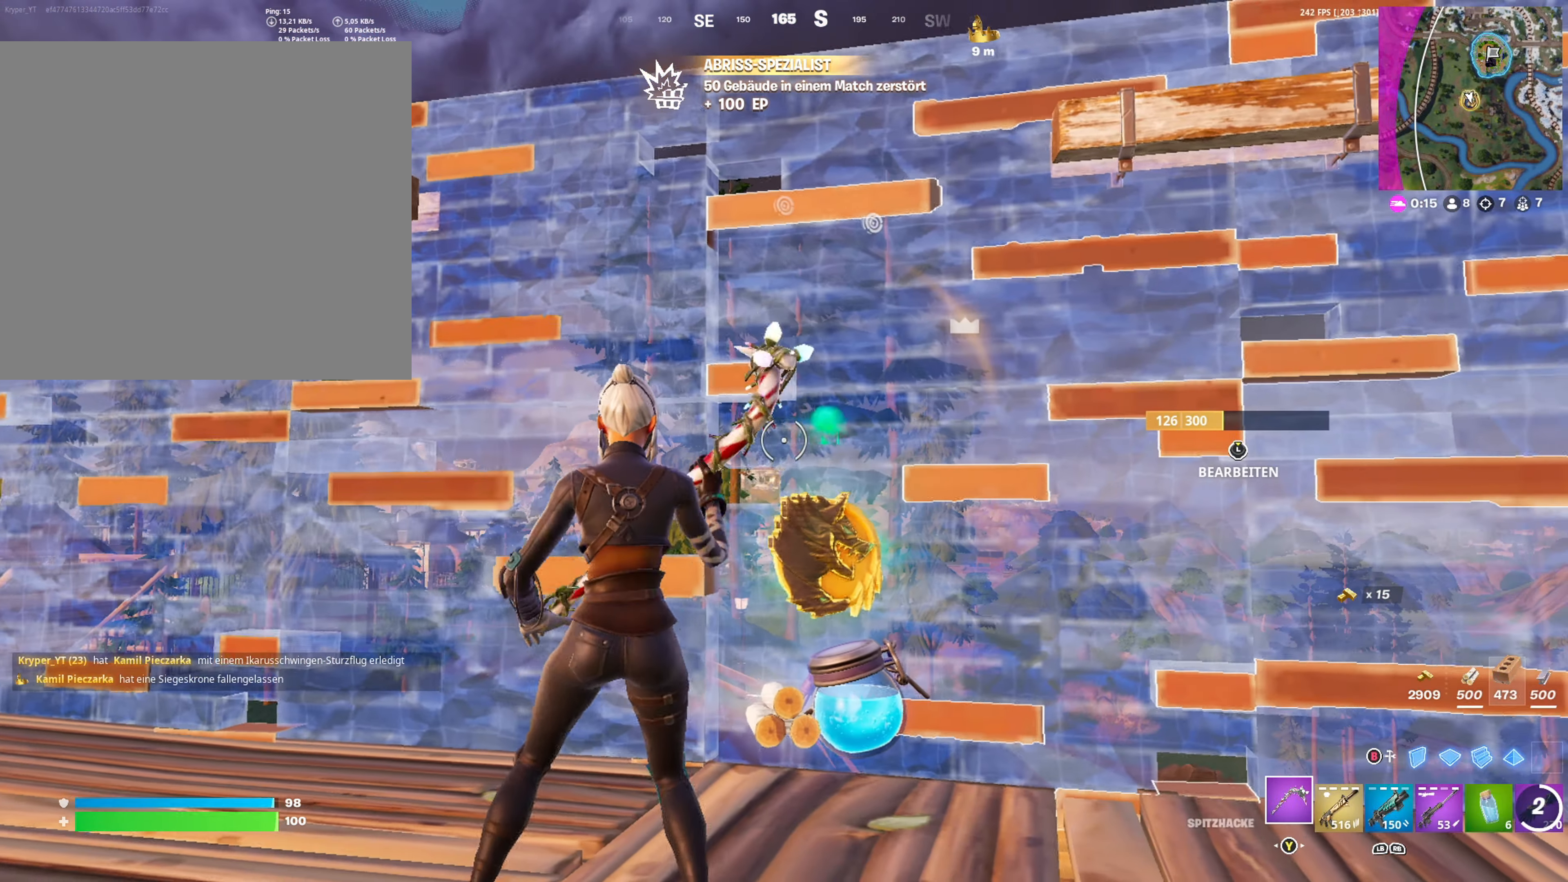
{"buttons": ["X"], "left_stick": "down", "right_stick": "center", "events": [[17, "X", "down"], [17, "left_stick", "up-right"], [67, "X", "up"], [133, "X", "down"], [167, "X", "up"], [250, "X", "down"], [250, "left_stick", "up"], [283, "X", "up"], [367, "X", "down"], [400, "X", "up"], [467, "X", "down"], [483, "left_stick", "down"]]}
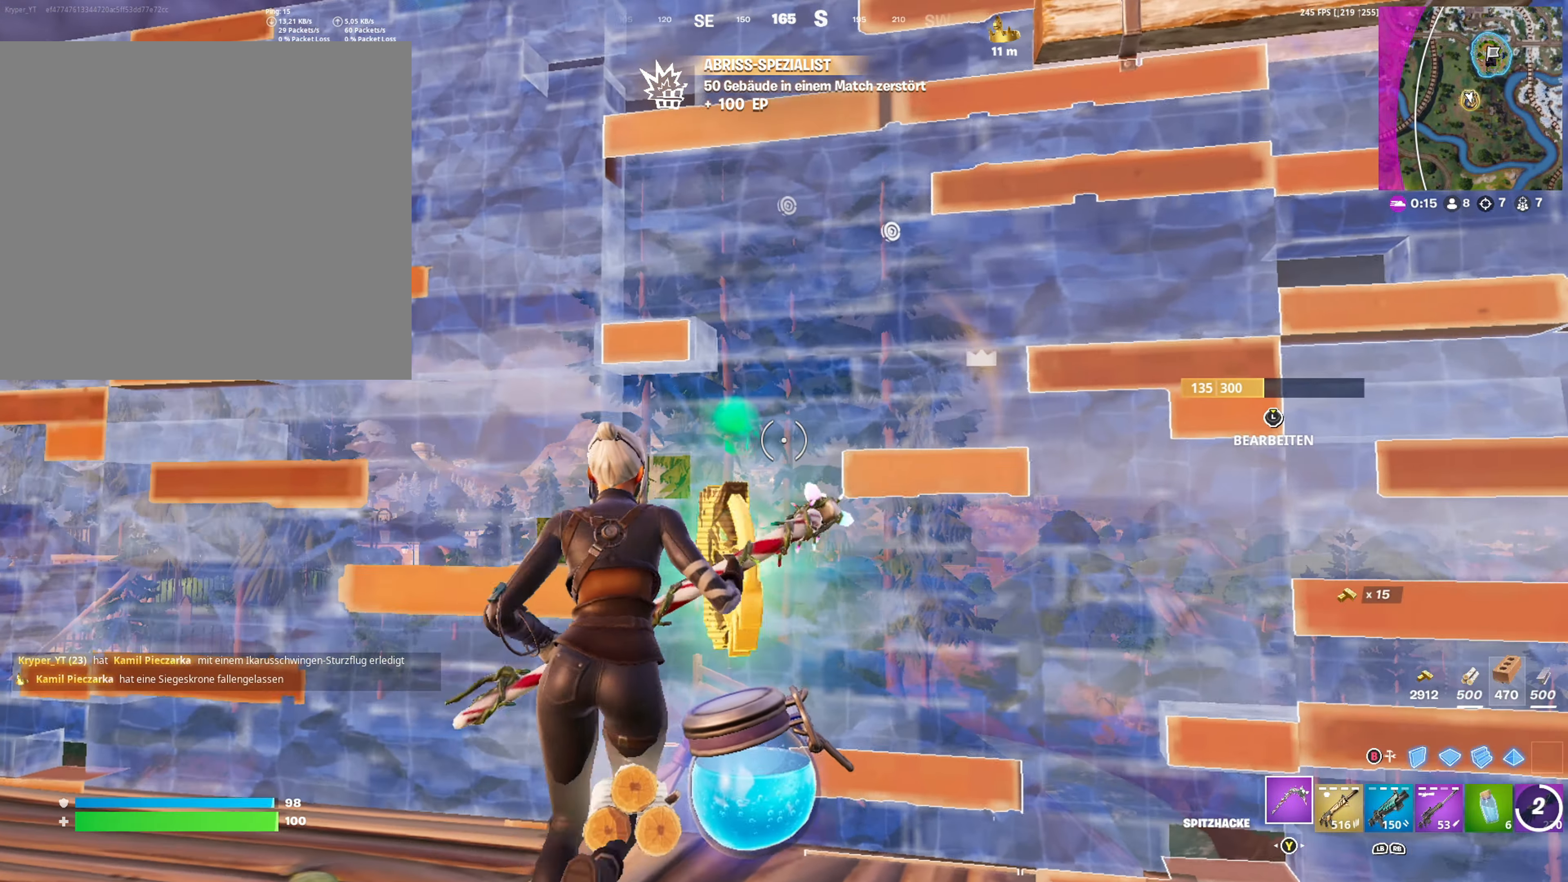
{"buttons": ["X"], "left_stick": "down", "right_stick": "center", "events": [[33, "X", "up"], [100, "right_stick", "down-left"], [267, "right_stick", "center"], [317, "X", "down"], [367, "X", "up"], [450, "X", "down"]]}
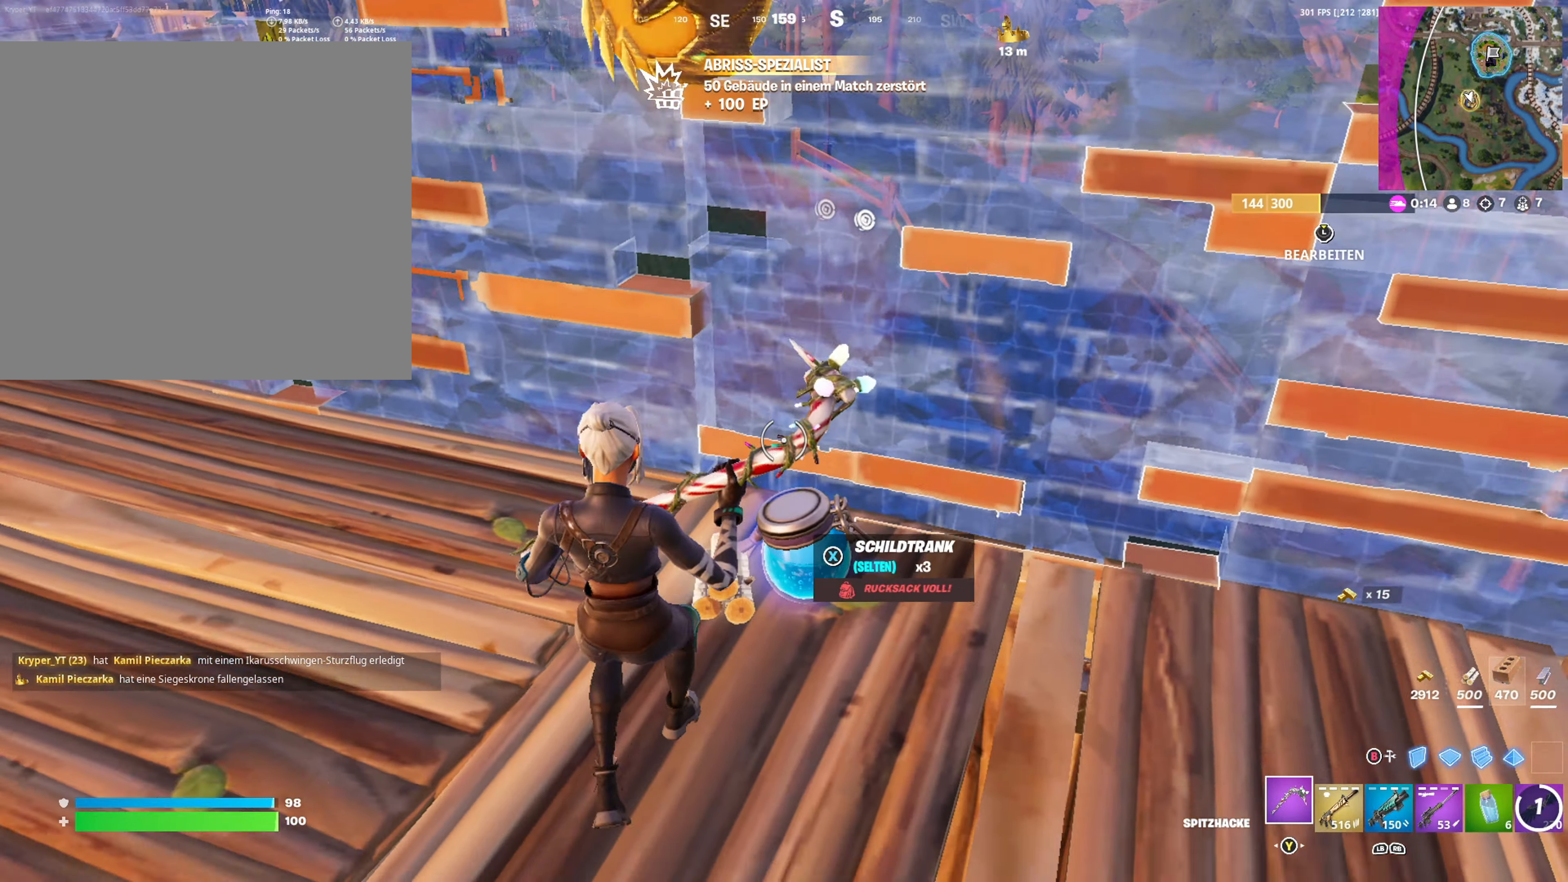
{"buttons": ["R1"], "left_stick": "up-right", "right_stick": "center", "events": [[17, "X", "up"], [67, "left_stick", "down-right"], [284, "left_stick", "up-right"], [284, "right_stick", "right"], [434, "R1", "down"], [450, "right_stick", "center"]]}
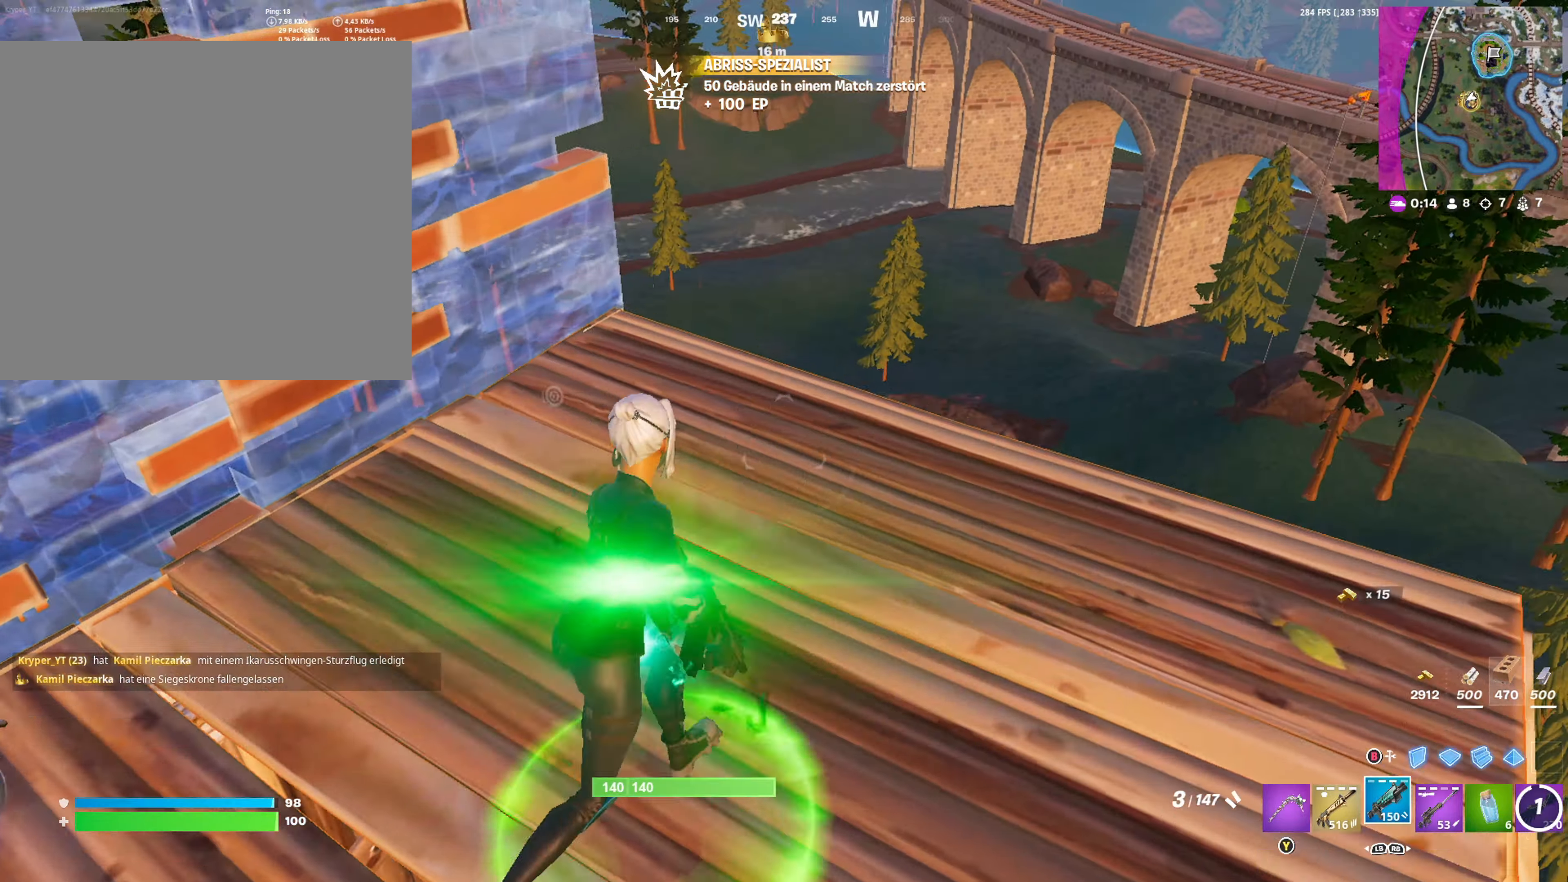
{"buttons": [], "left_stick": "up-right", "right_stick": "left", "events": [[17, "R1", "up"], [84, "right_stick", "down"], [217, "right_stick", "center"], [350, "Y", "down"], [417, "Y", "up"], [450, "right_stick", "down-left"], [500, "right_stick", "left"]]}
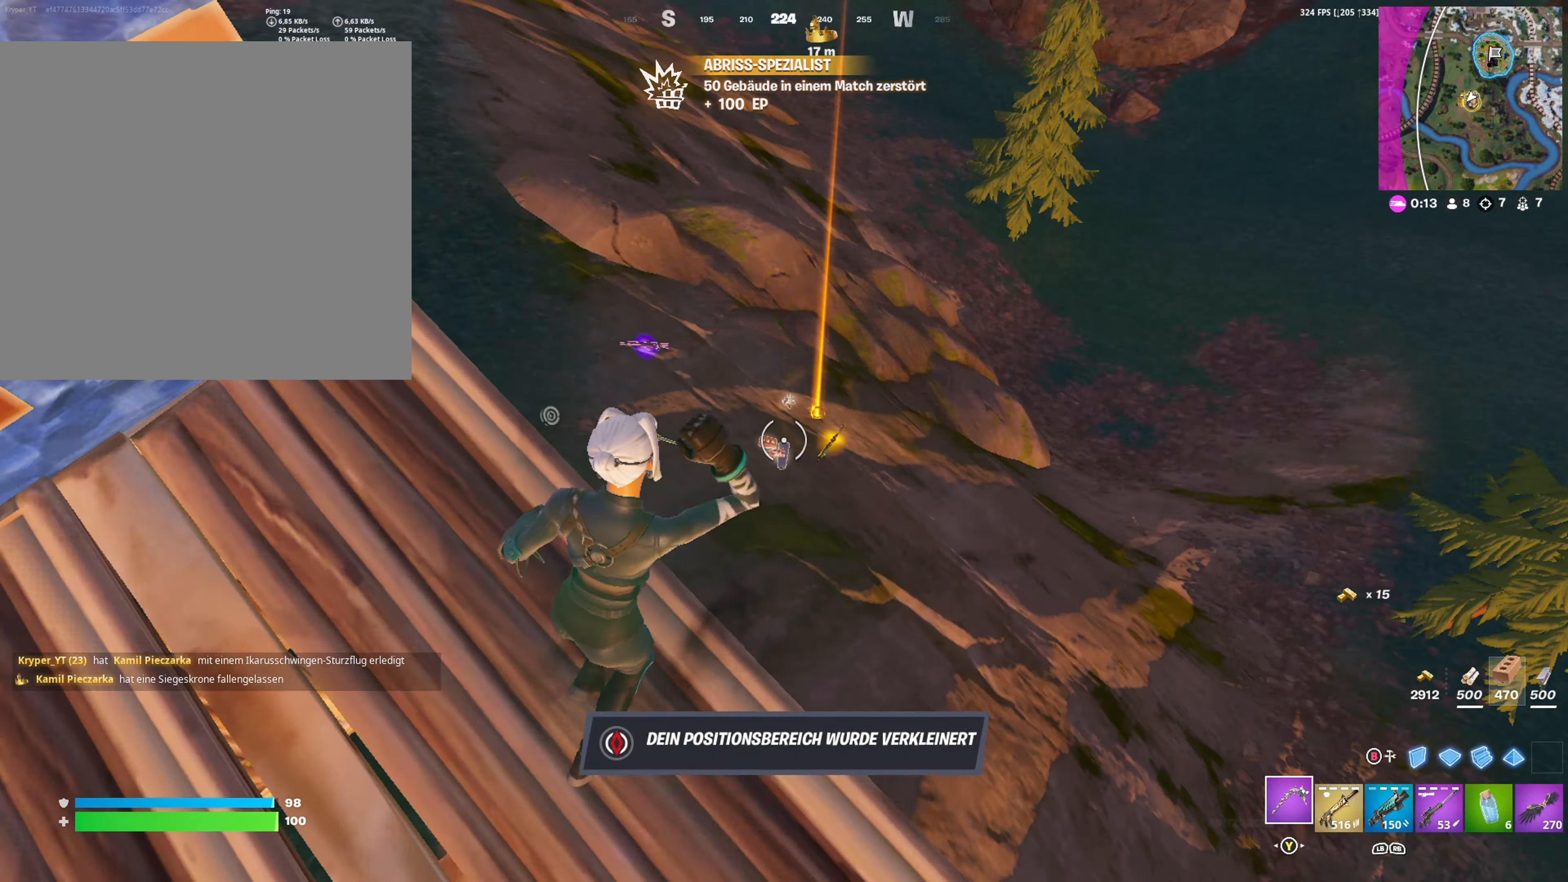
{"buttons": ["R2"], "left_stick": "right", "right_stick": "center", "events": [[84, "left_stick", "down"], [117, "right_stick", "center"], [200, "B", "down"], [200, "left_stick", "center"], [250, "left_stick", "right"], [267, "B", "up"], [334, "right_stick", "down-left"], [434, "right_stick", "center"], [450, "R2", "down"]]}
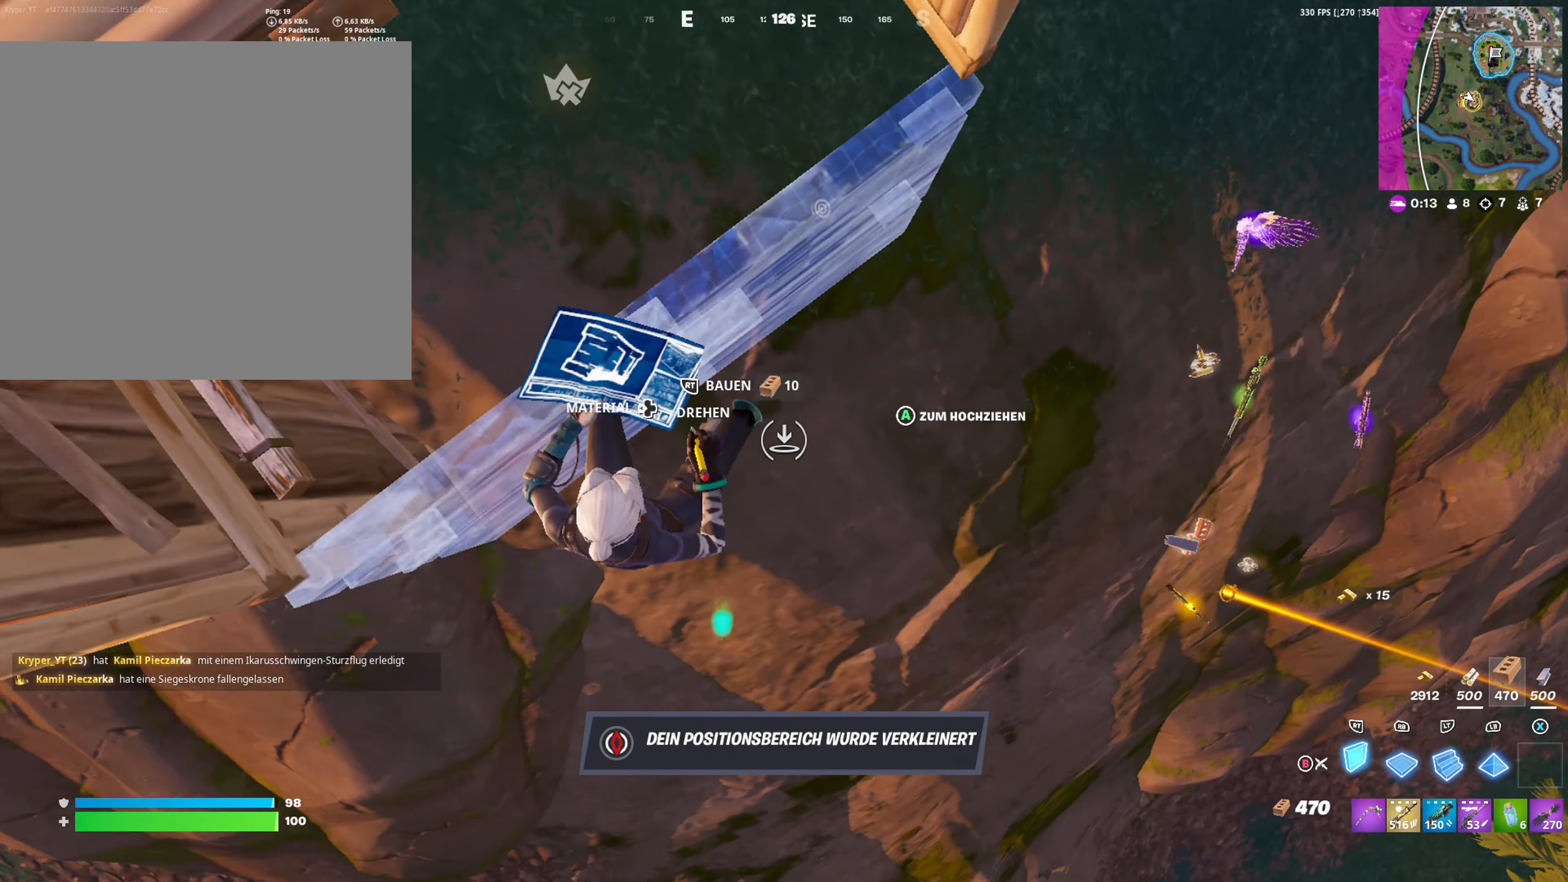
{"buttons": [], "left_stick": "up-right", "right_stick": "up-right", "events": [[100, "R2", "up"], [150, "left_stick", "up-right"], [167, "R1", "down"], [217, "L2", "down"], [217, "R1", "up"], [267, "B", "down"], [317, "L2", "up"], [350, "B", "up"], [450, "right_stick", "up-right"]]}
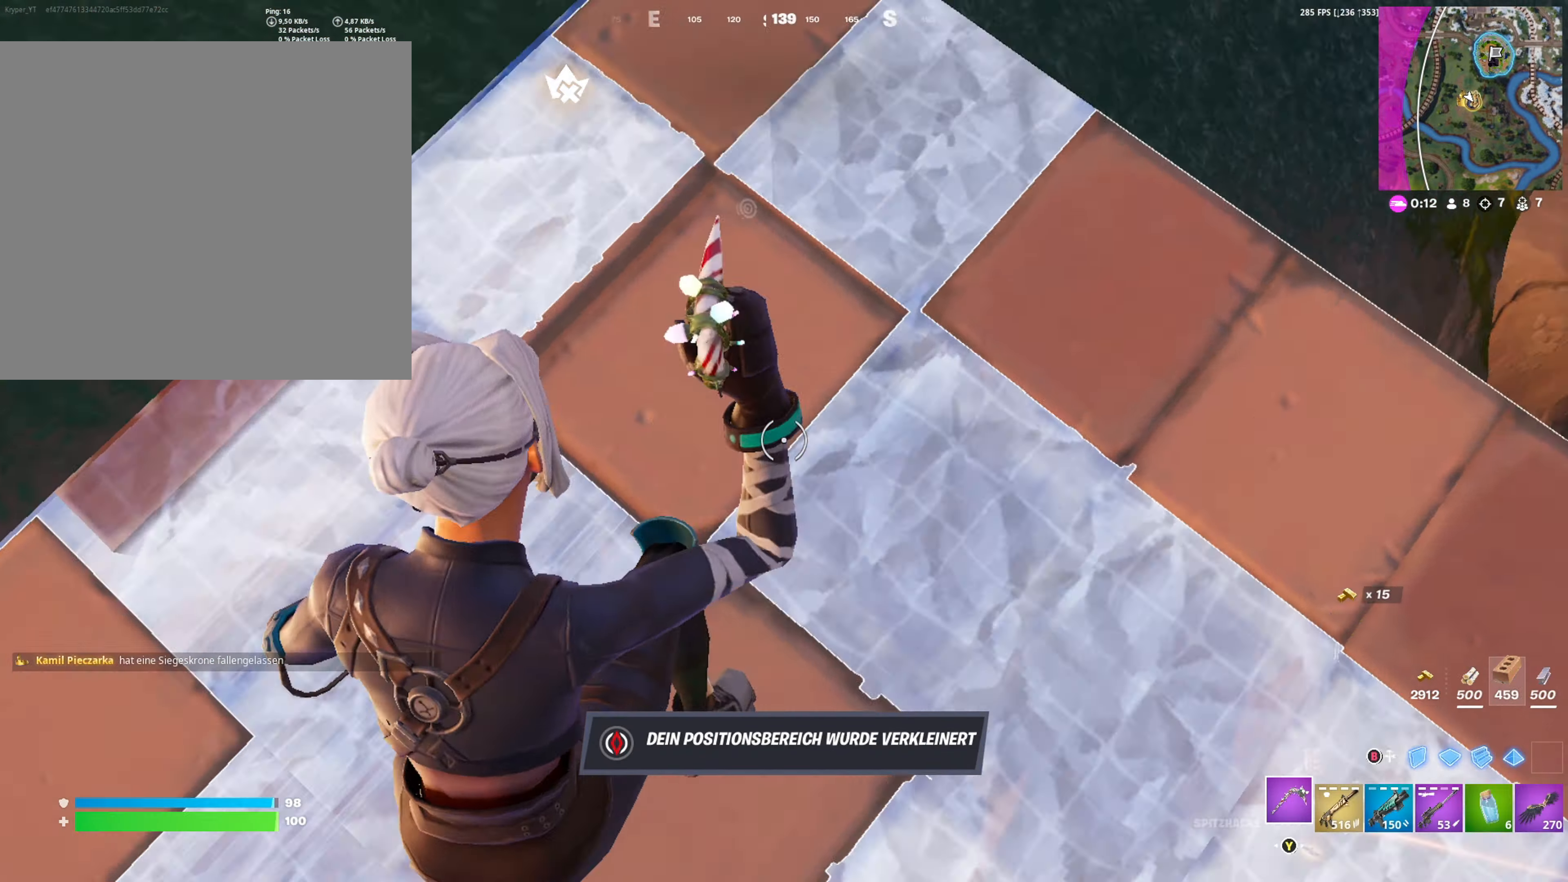
{"buttons": [], "left_stick": "up-left", "right_stick": "center", "events": [[134, "right_stick", "center"], [217, "left_stick", "up"], [434, "left_stick", "up-left"]]}
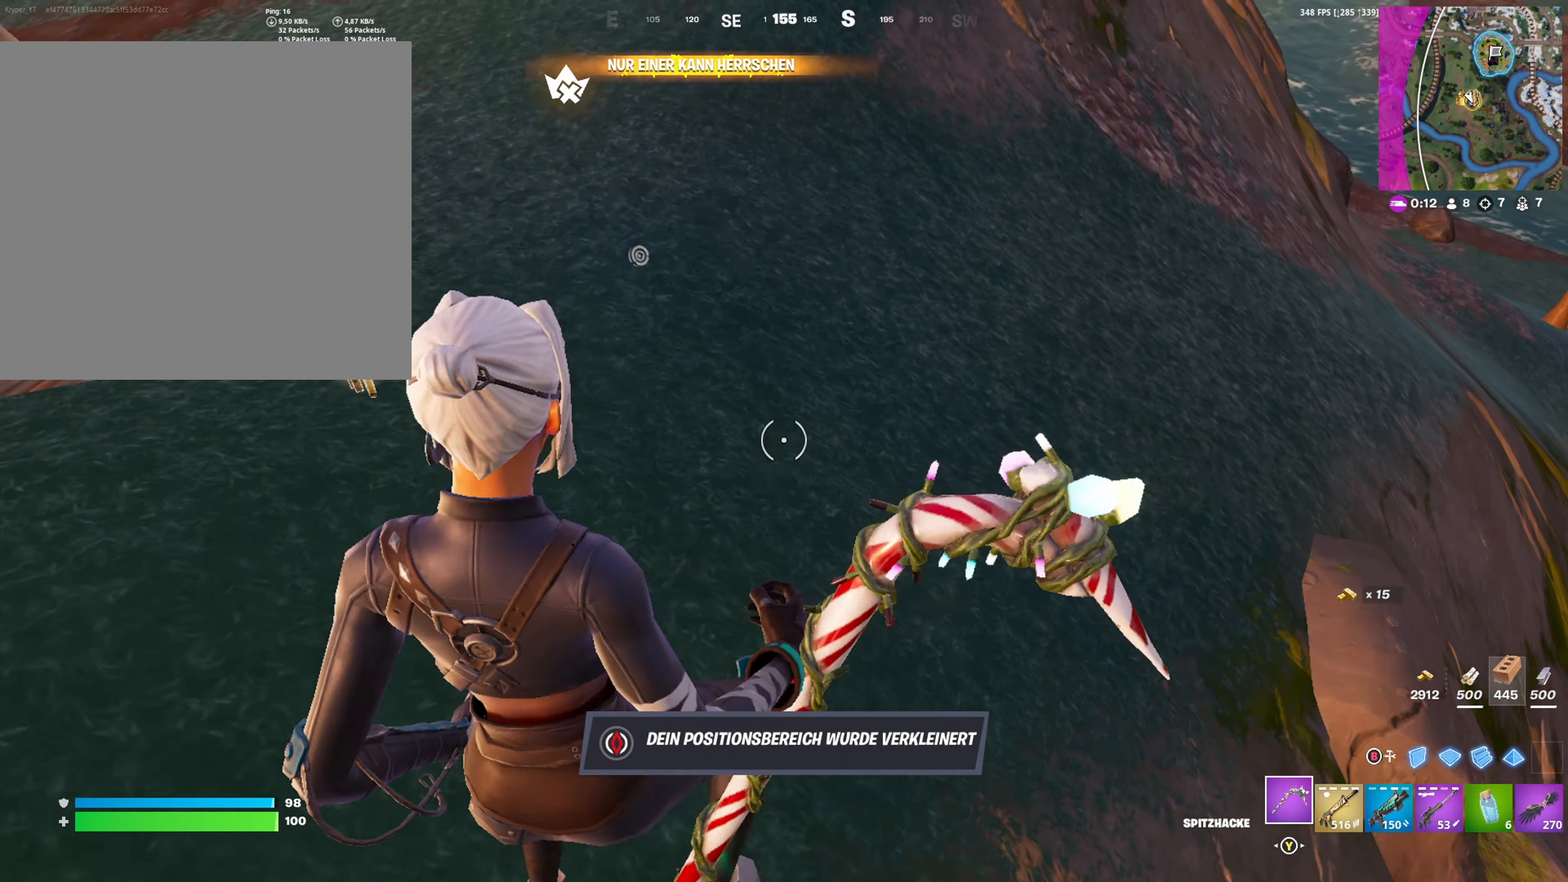
{"buttons": [], "left_stick": "up", "right_stick": "up", "events": [[117, "right_stick", "left"], [184, "right_stick", "up-left"], [334, "left_stick", "up"], [334, "right_stick", "center"], [400, "right_stick", "up"]]}
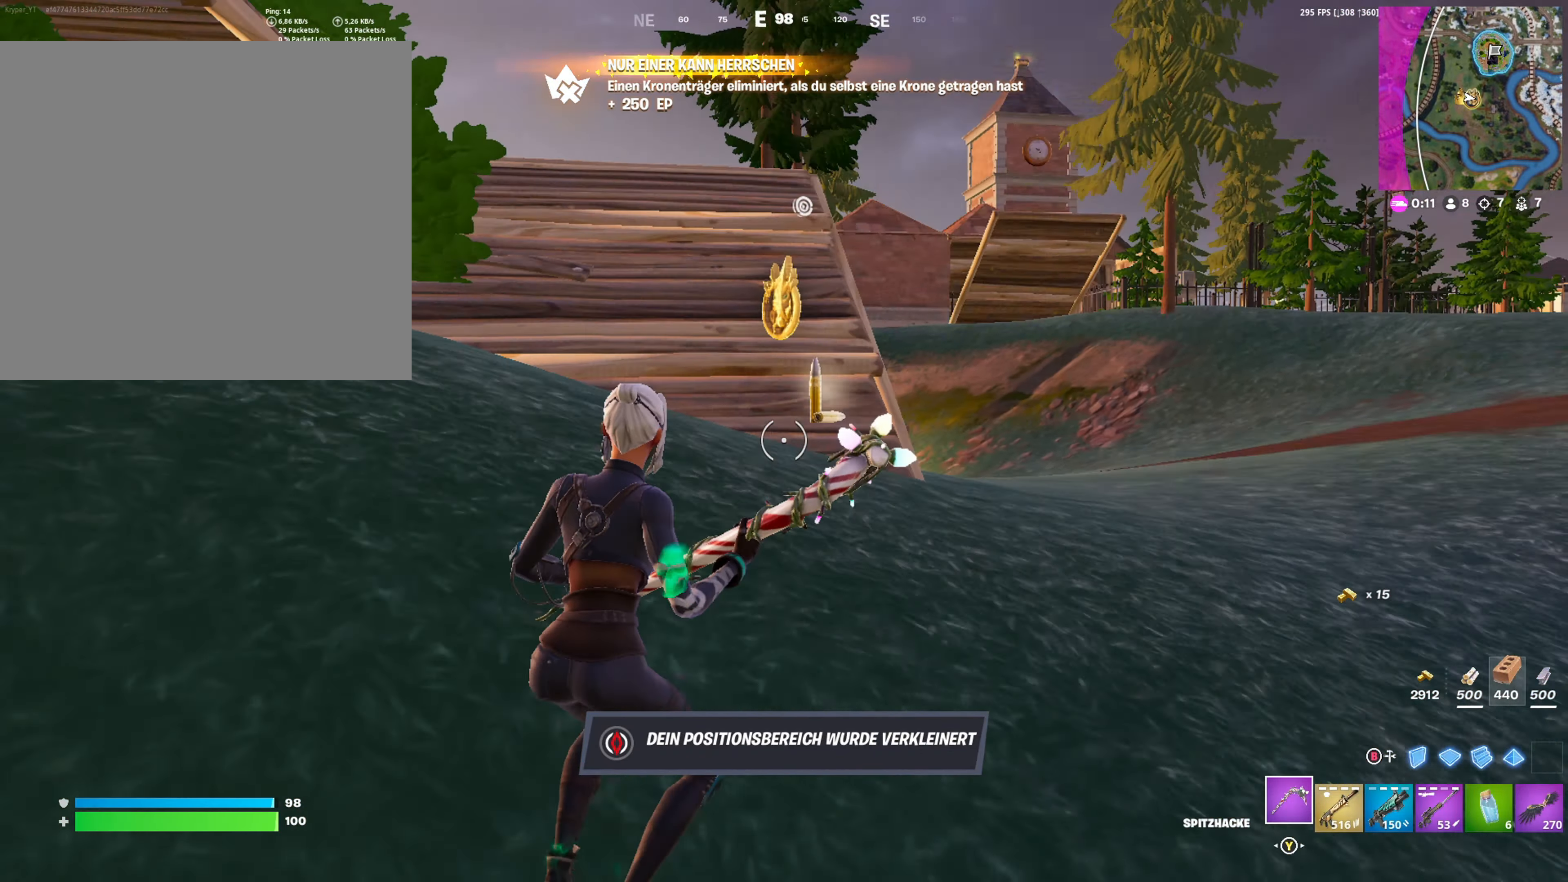
{"buttons": ["X"], "left_stick": "up", "right_stick": "center", "events": [[34, "right_stick", "center"], [450, "X", "down"]]}
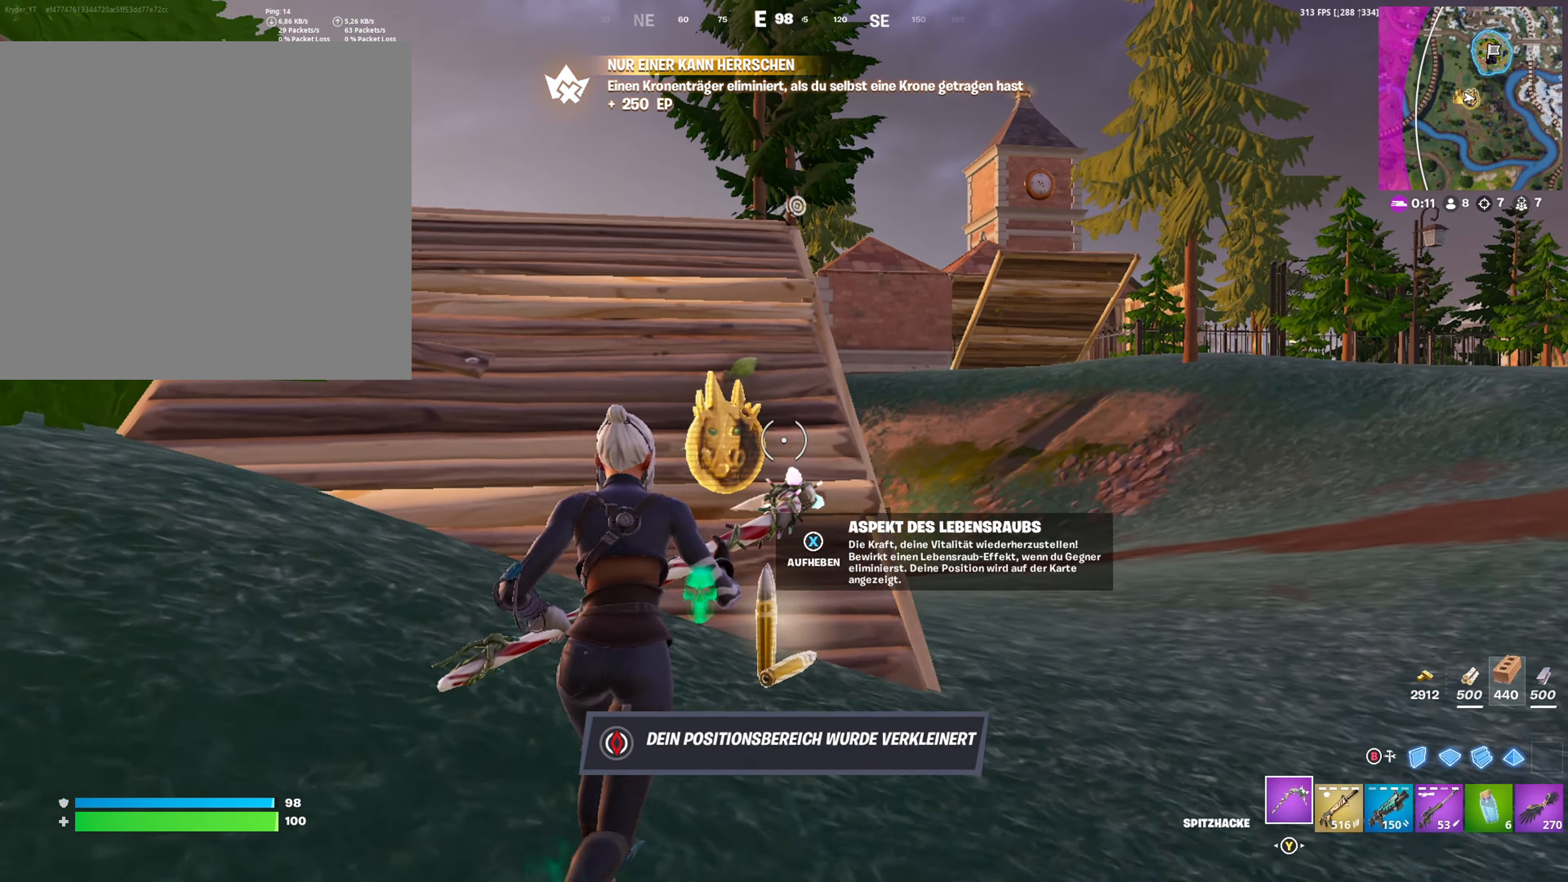
{"buttons": [], "left_stick": "up-right", "right_stick": "right", "events": [[34, "X", "up"], [100, "X", "down"], [184, "X", "up"], [234, "left_stick", "up-right"], [300, "right_stick", "down-right"], [450, "right_stick", "right"]]}
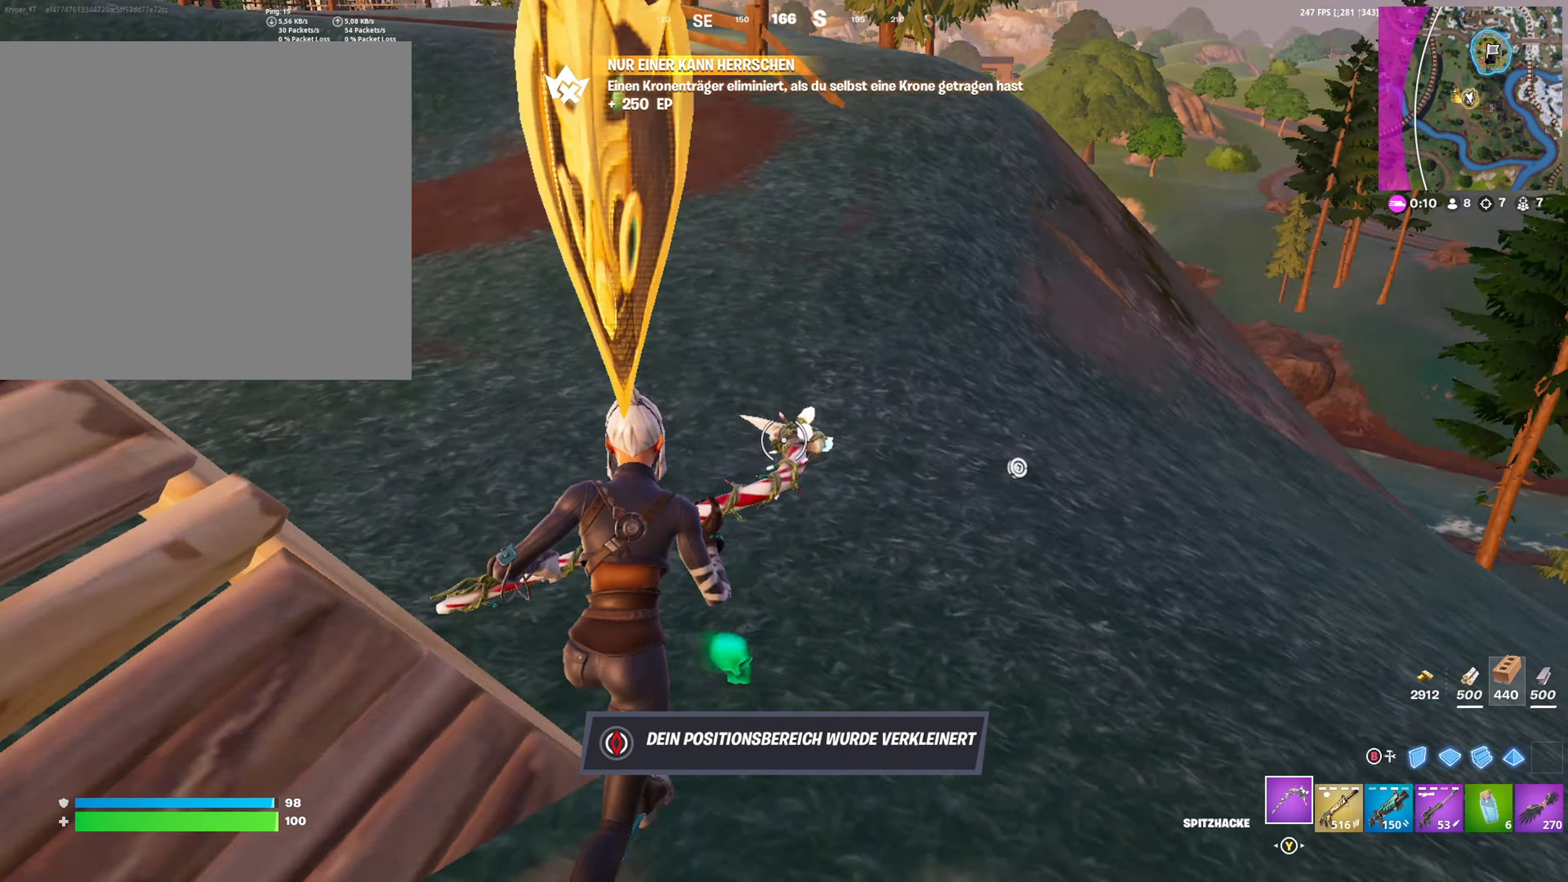
{"buttons": [], "left_stick": "up-right", "right_stick": "center", "events": [[84, "right_stick", "center"]]}
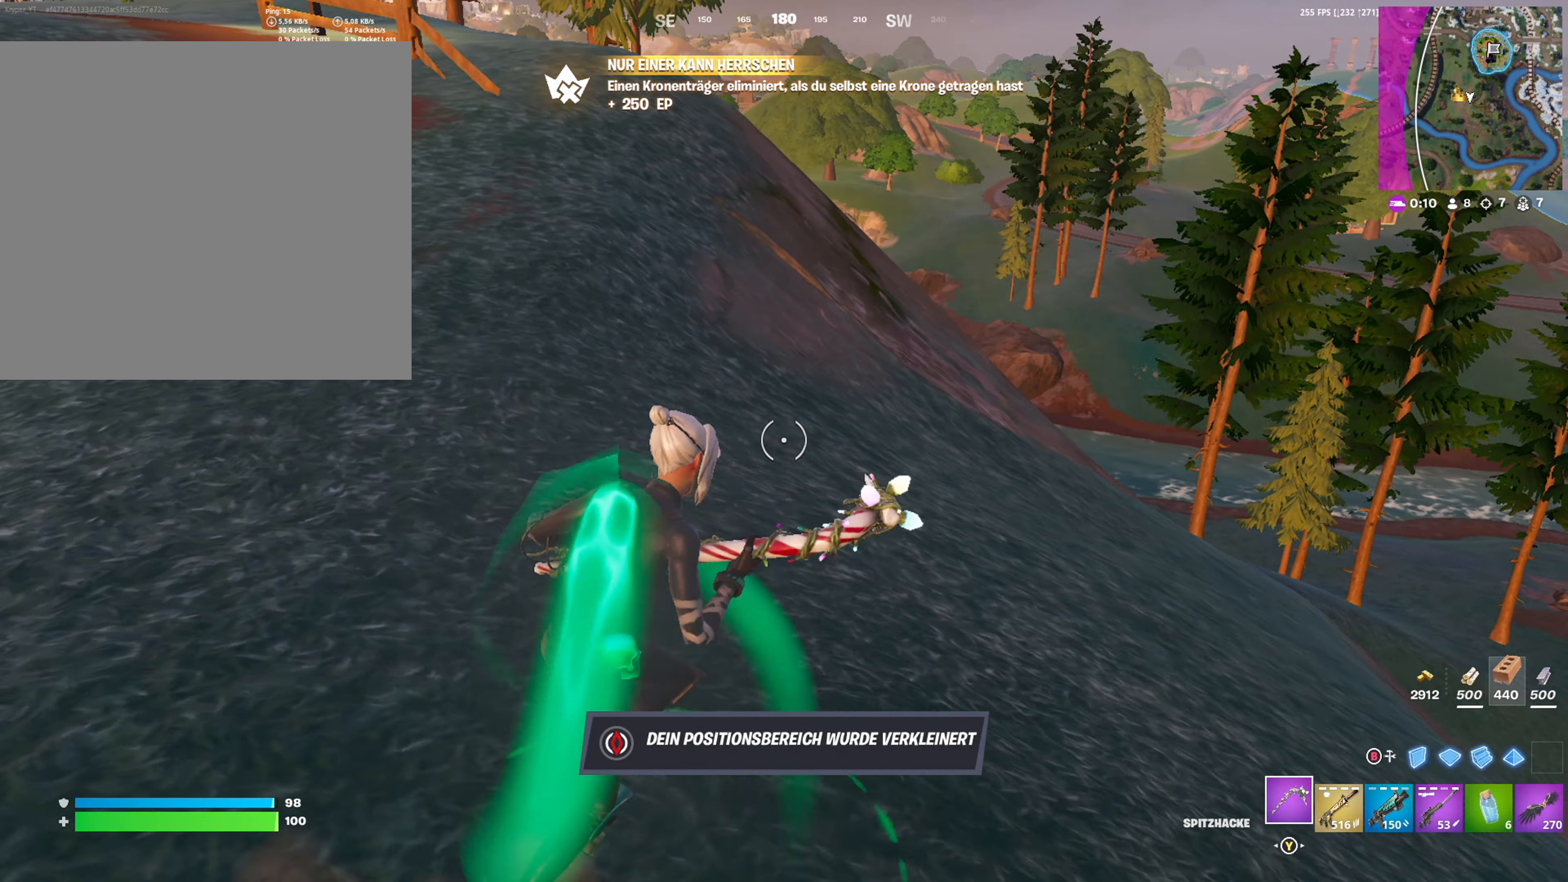
{"buttons": [], "left_stick": "up-right", "right_stick": "center", "events": [[150, "right_stick", "right"], [334, "A", "down"], [334, "right_stick", "center"], [417, "A", "up"]]}
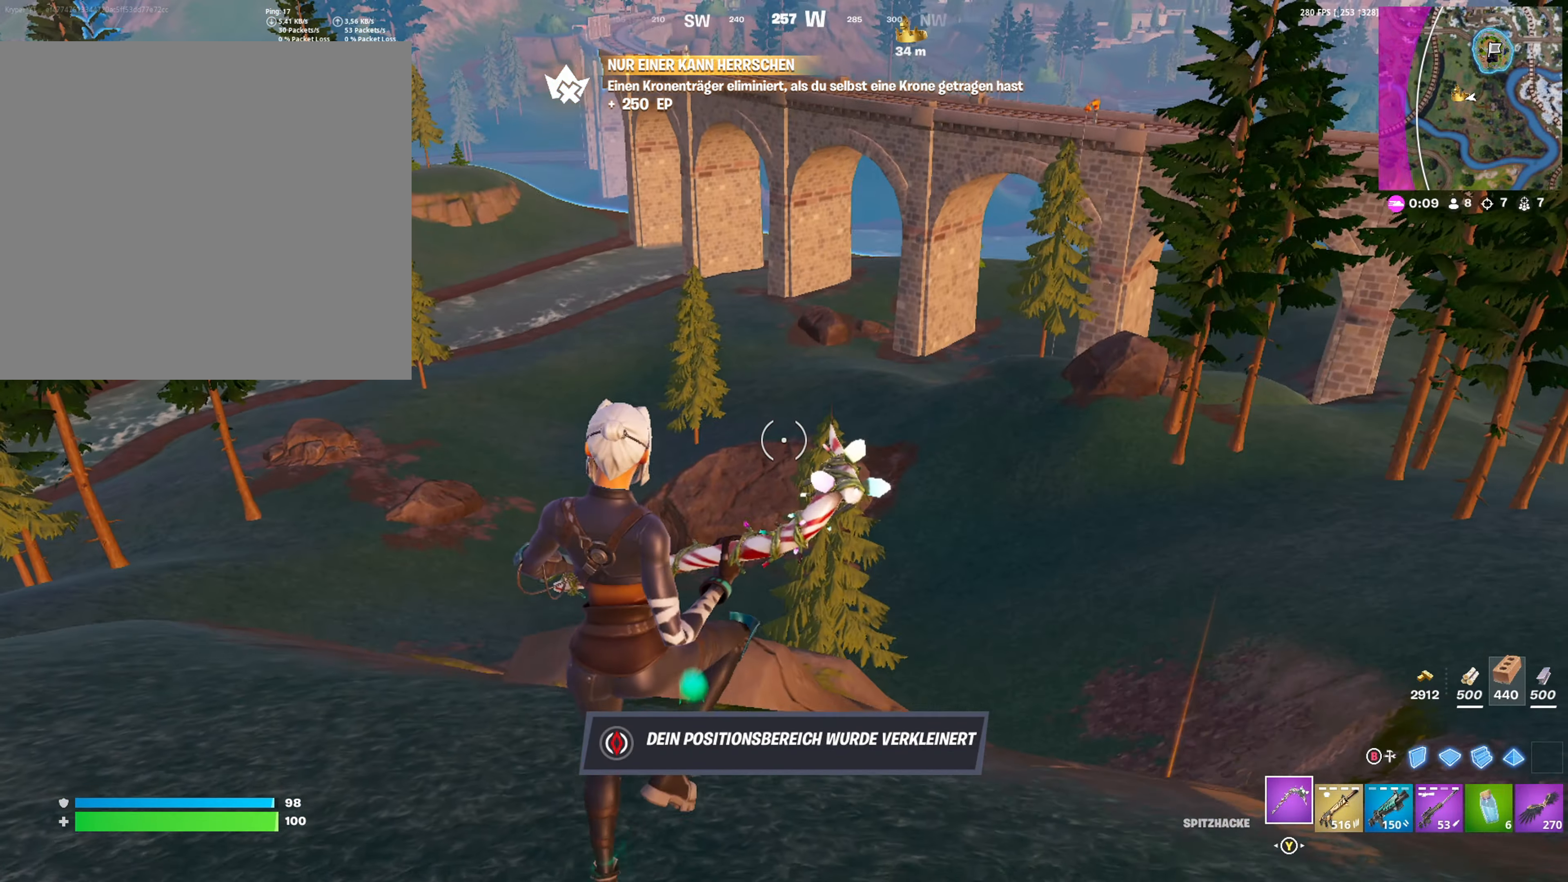
{"buttons": [], "left_stick": "up-right", "right_stick": "down-right", "events": [[34, "right_stick", "down"], [50, "R1", "down"], [50, "left_stick", "center"], [117, "R1", "up"], [183, "R1", "down"], [183, "right_stick", "center"], [250, "R1", "up"], [316, "R3", "down"], [416, "left_stick", "up-right"], [433, "R3", "up"], [466, "right_stick", "down-right"]]}
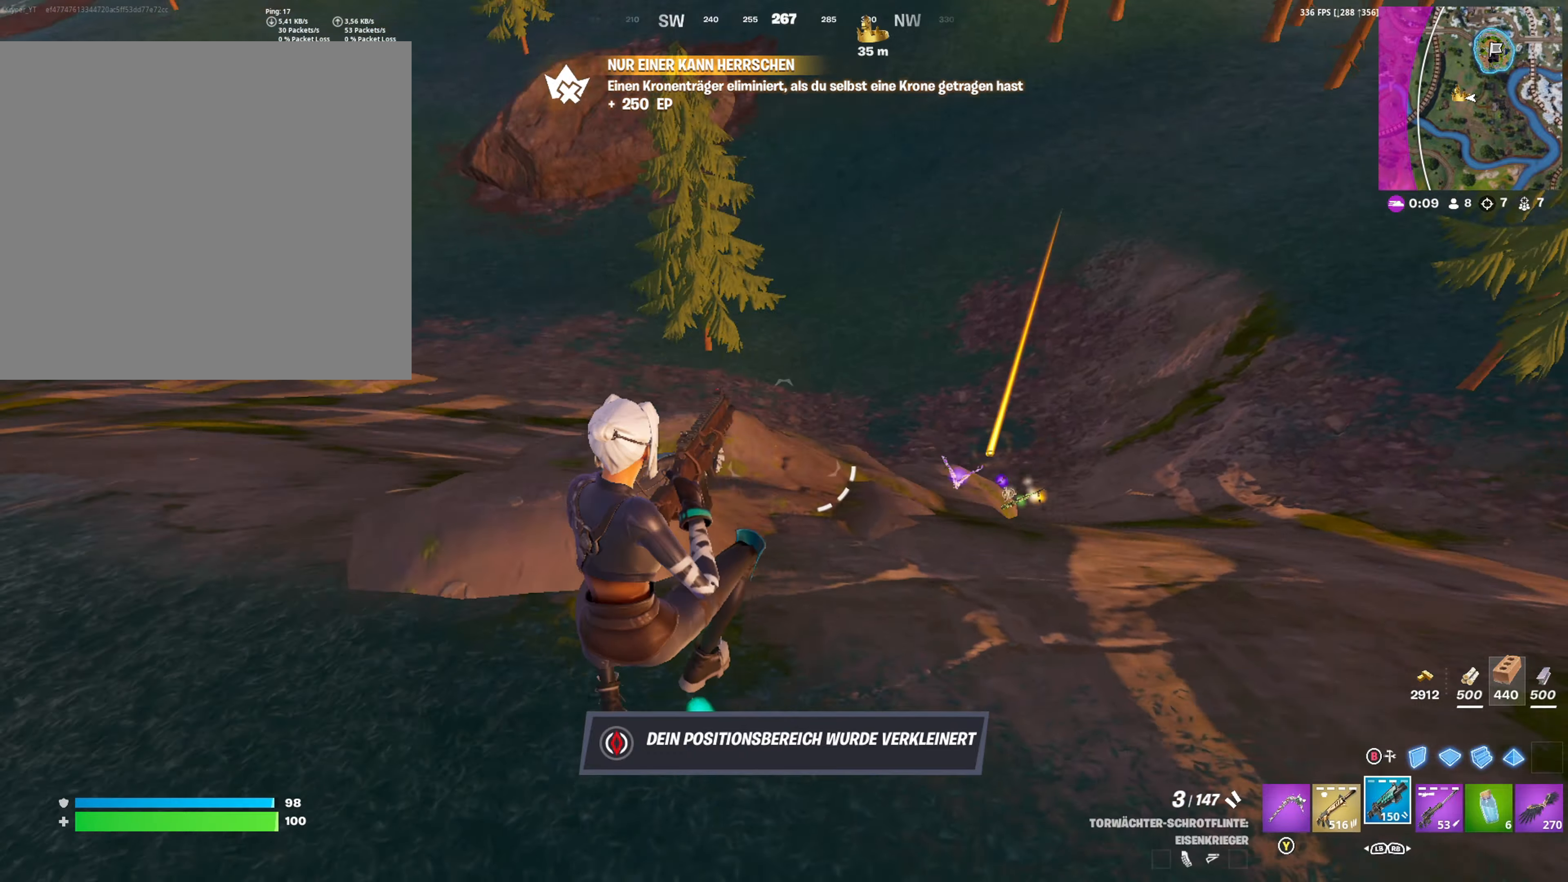
{"buttons": [], "left_stick": "up-right", "right_stick": "center", "events": [[66, "right_stick", "center"], [150, "X", "down"], [266, "X", "up"]]}
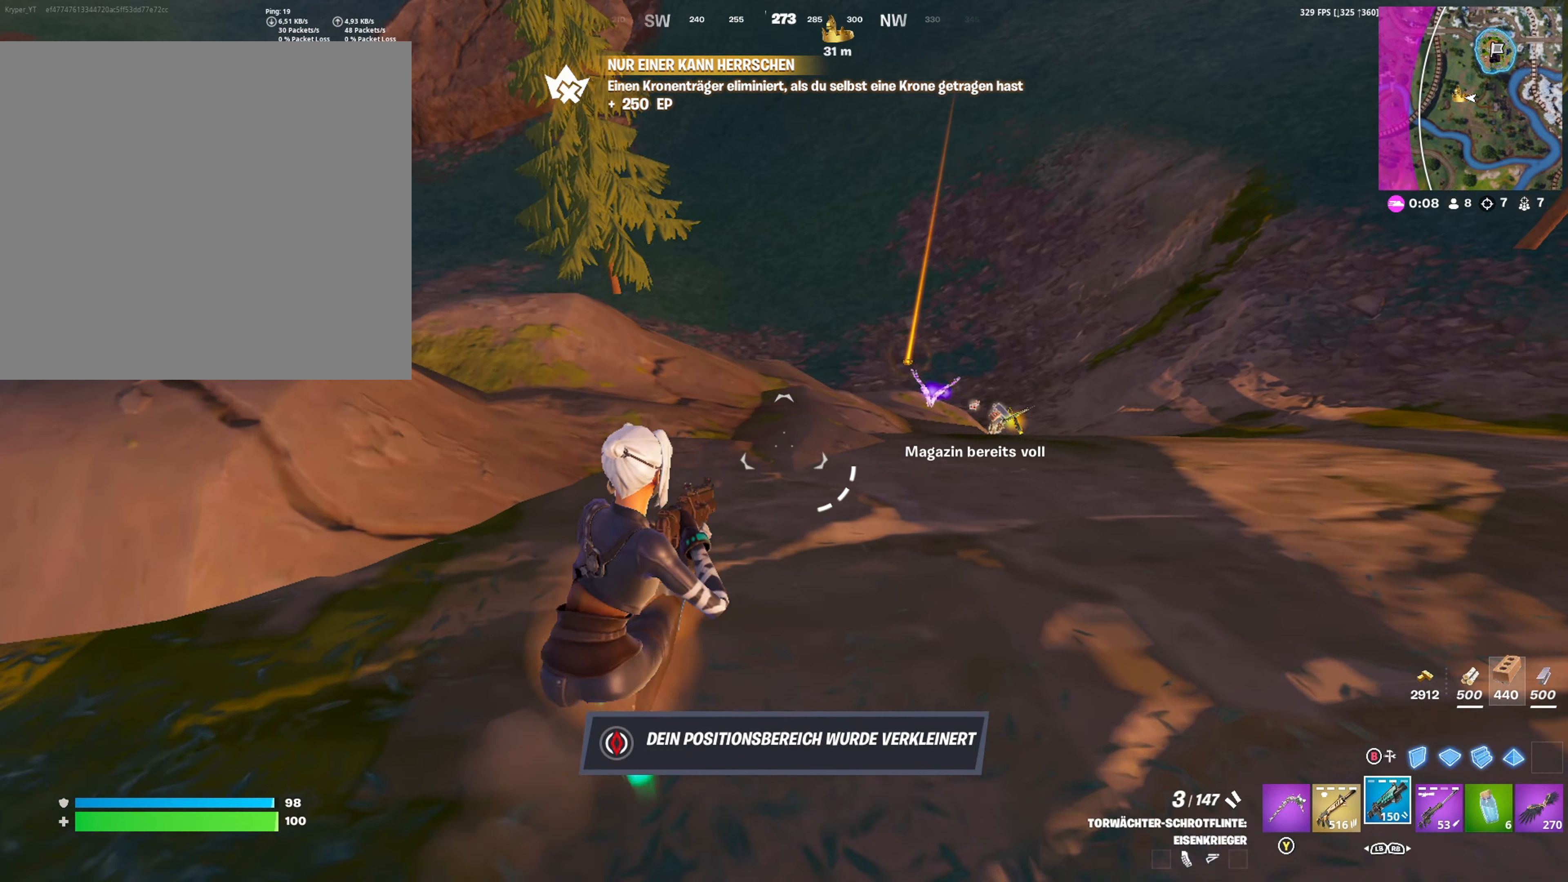
{"buttons": [], "left_stick": "right", "right_stick": "center", "events": [[100, "right_stick", "right"], [183, "right_stick", "center"], [366, "left_stick", "right"]]}